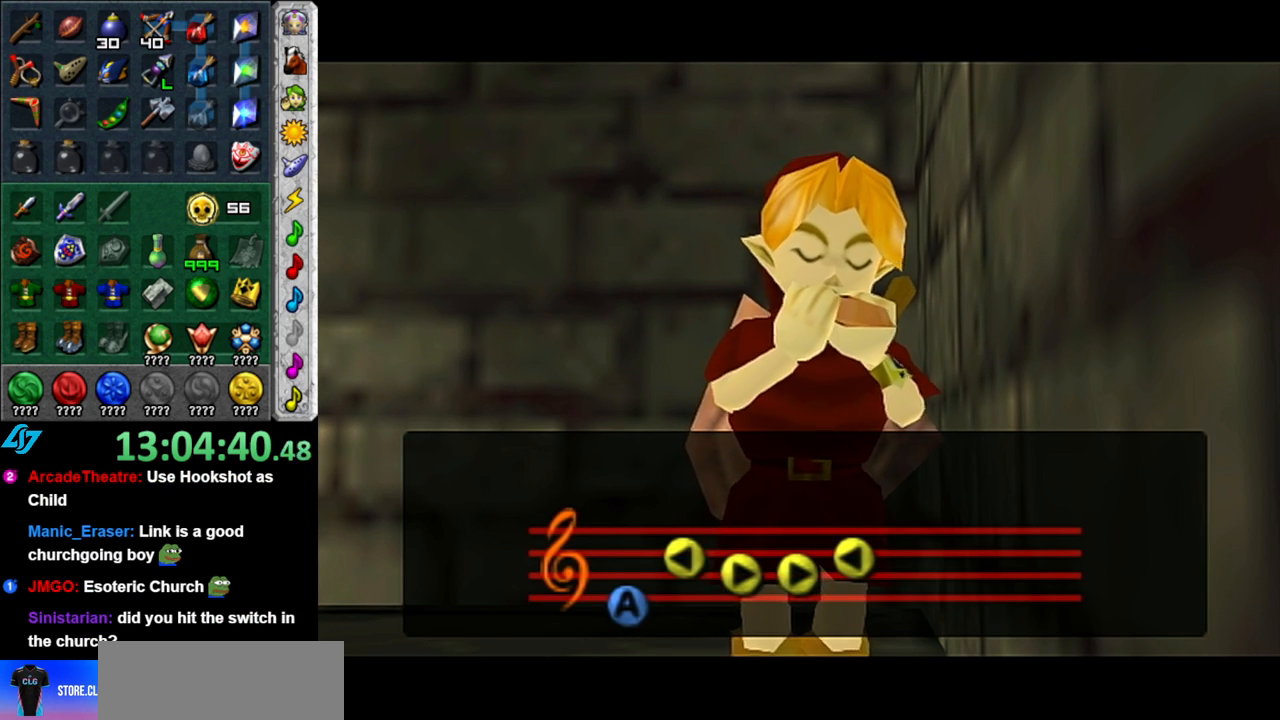
Gameplay with a controller (Nintendo layout); each line is a JSON object with the inputs held at the frame after it. "button_events" lists button changes between this image and that frame as [ms after this image, input, new state], when the widget could be followed in between (sticks are given only as held states). Not read: L3 R2 R3 Y.
{"buttons": [], "left_stick": "center", "right_stick": "center", "button_events": []}
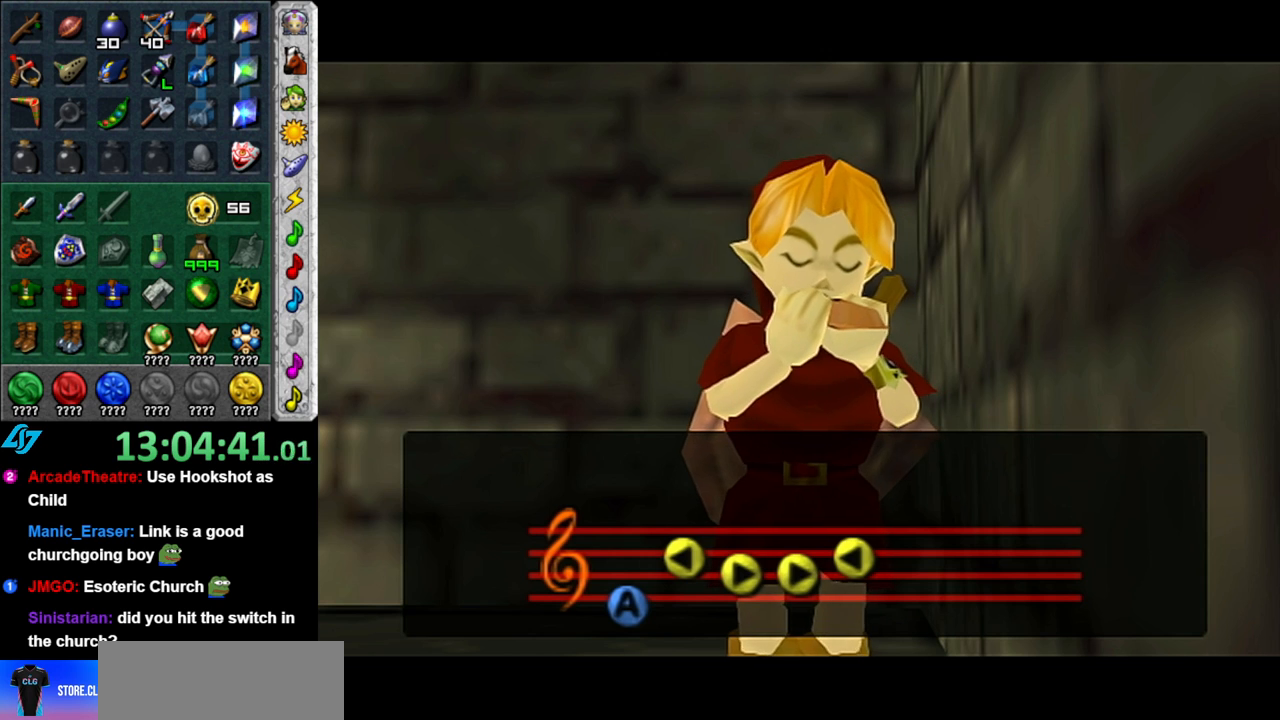
{"buttons": [], "left_stick": "center", "right_stick": "center", "button_events": []}
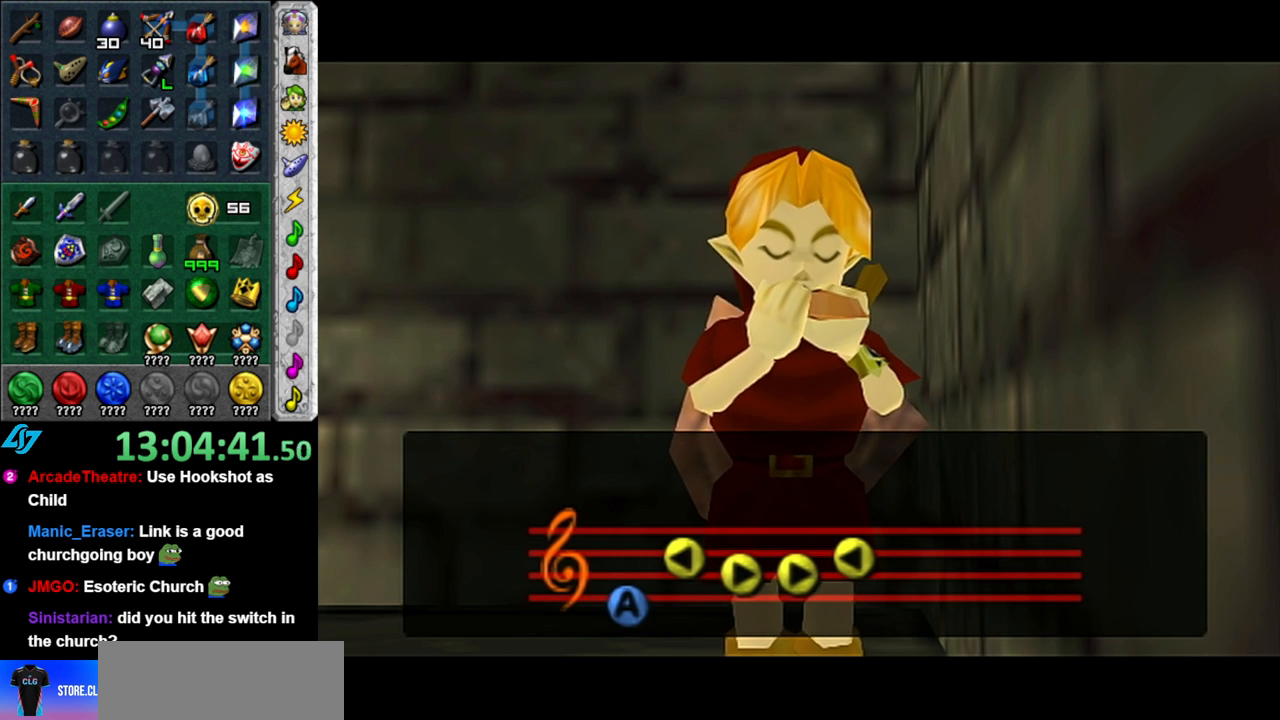
{"buttons": [], "left_stick": "center", "right_stick": "center", "button_events": []}
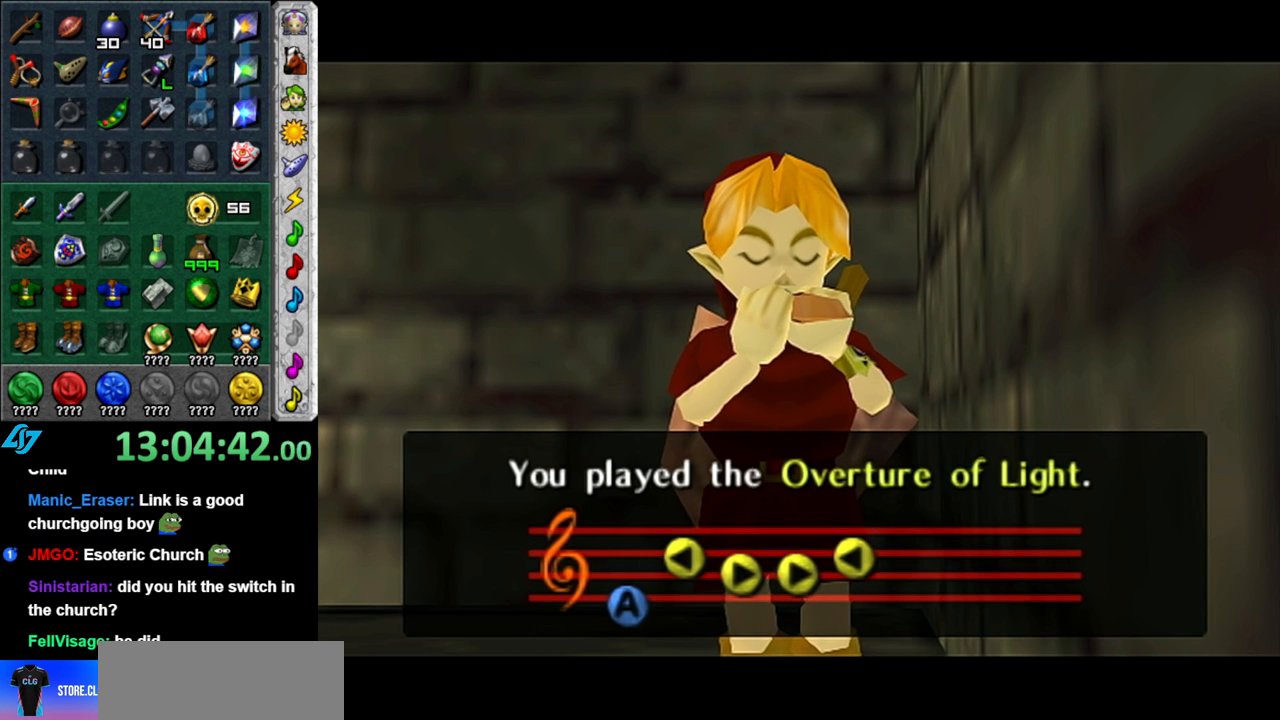
{"buttons": [], "left_stick": "center", "right_stick": "center", "button_events": []}
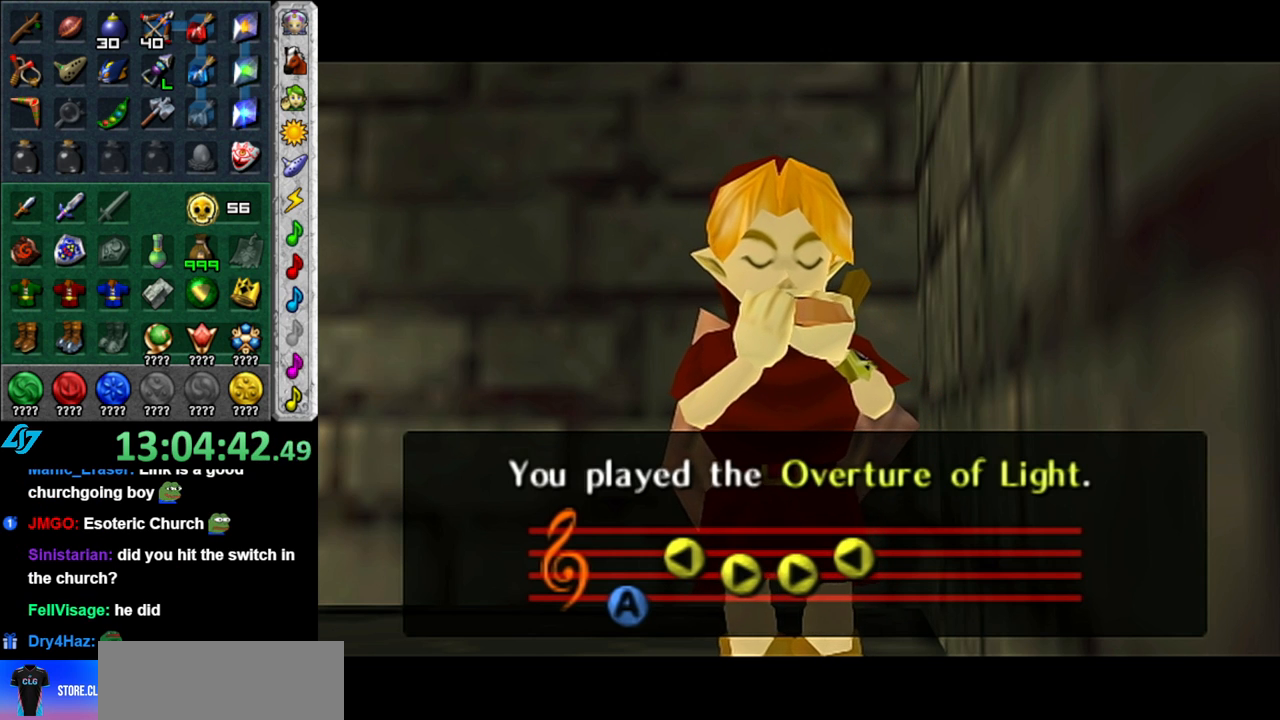
{"buttons": [], "left_stick": "center", "right_stick": "center", "button_events": []}
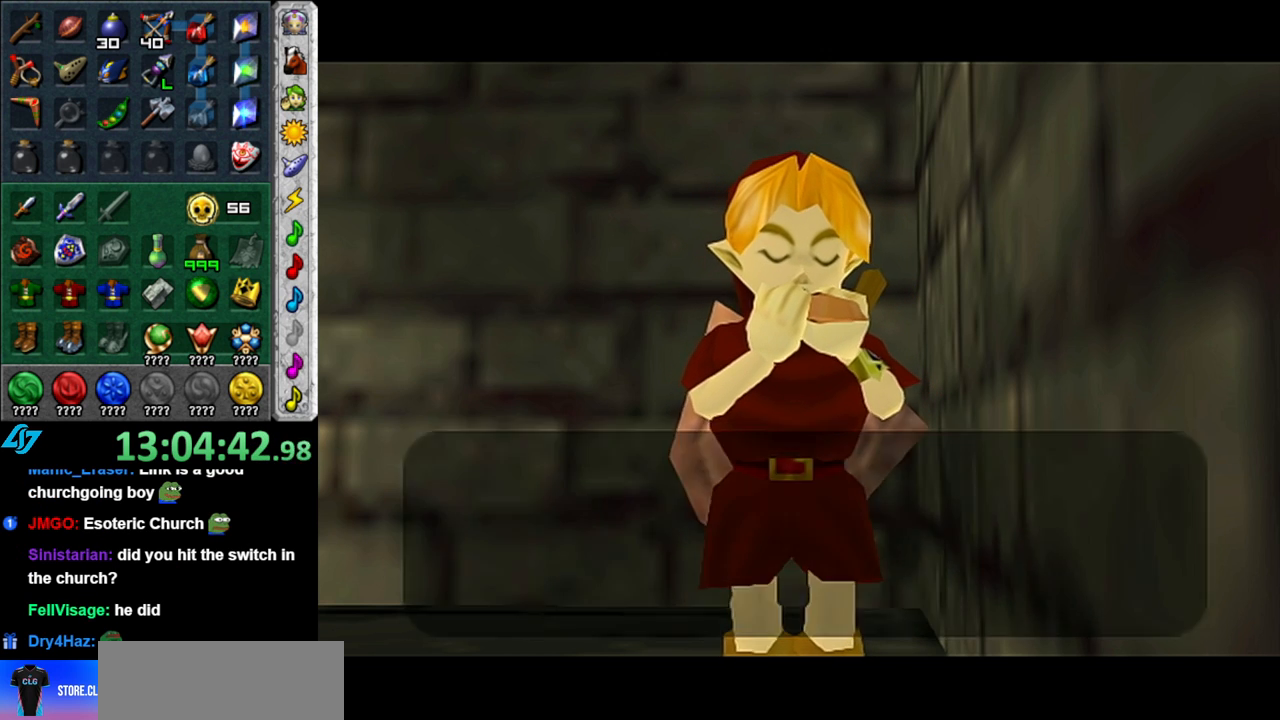
{"buttons": ["A", "B"], "left_stick": "center", "right_stick": "center", "button_events": [[283, "A", "down"], [283, "B", "down"], [367, "A", "up"], [367, "B", "up"], [433, "A", "down"], [433, "B", "down"]]}
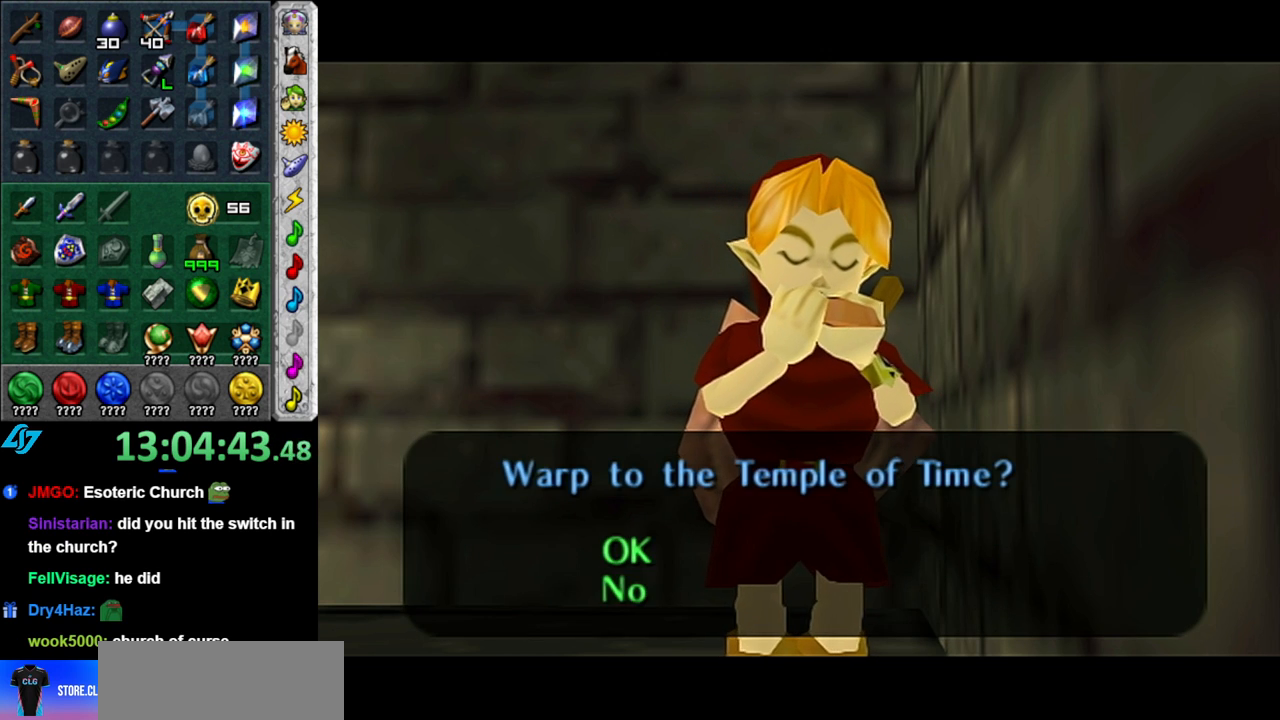
{"buttons": ["A", "B"], "left_stick": "center", "right_stick": "center", "button_events": [[50, "A", "up"], [50, "B", "up"], [150, "A", "down"], [150, "B", "down"], [233, "A", "up"], [233, "B", "up"], [367, "B", "down"], [400, "A", "down"]]}
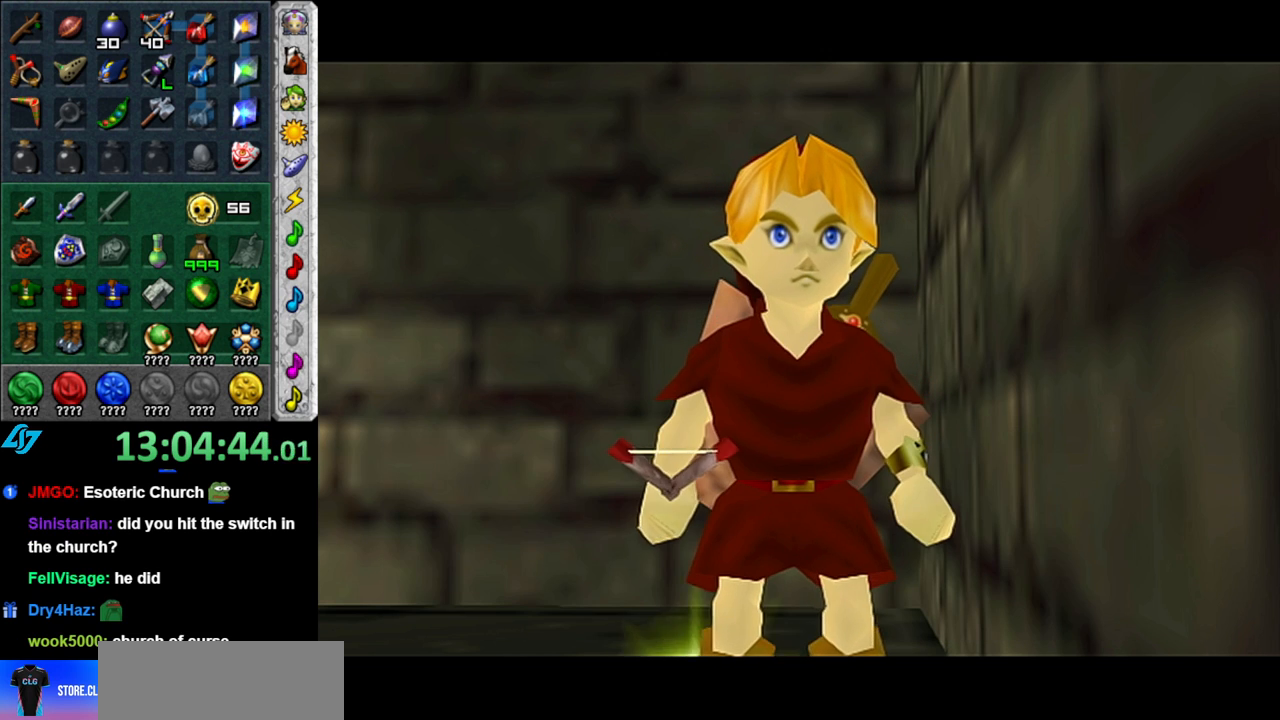
{"buttons": [], "left_stick": "center", "right_stick": "center", "button_events": [[17, "A", "up"], [17, "B", "up"]]}